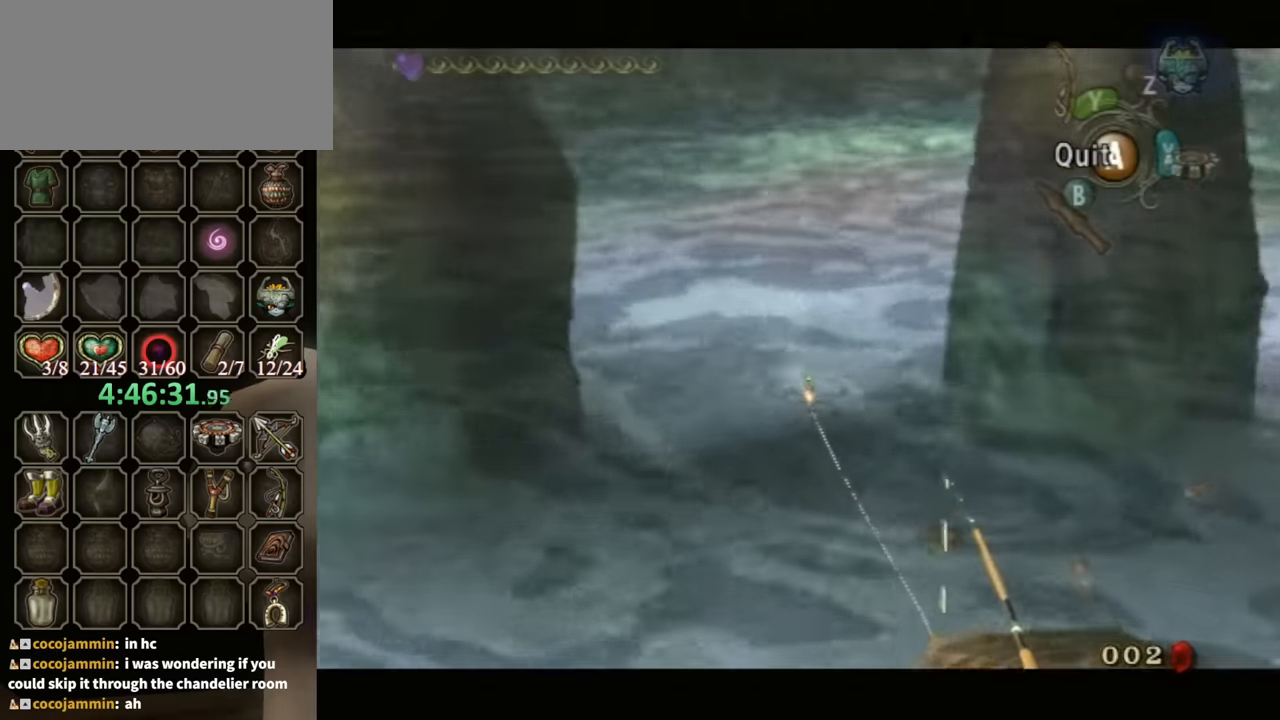
Gameplay with a controller (Nintendo layout); each line is a JSON object with the inputs held at the frame after it. "events" lists button and stick changes between this image and that frame as [ms after this image, input, new state], when the widget could be followed in between. Not read: L3 R3.
{"buttons": [], "left_stick": "center", "right_stick": "center", "events": []}
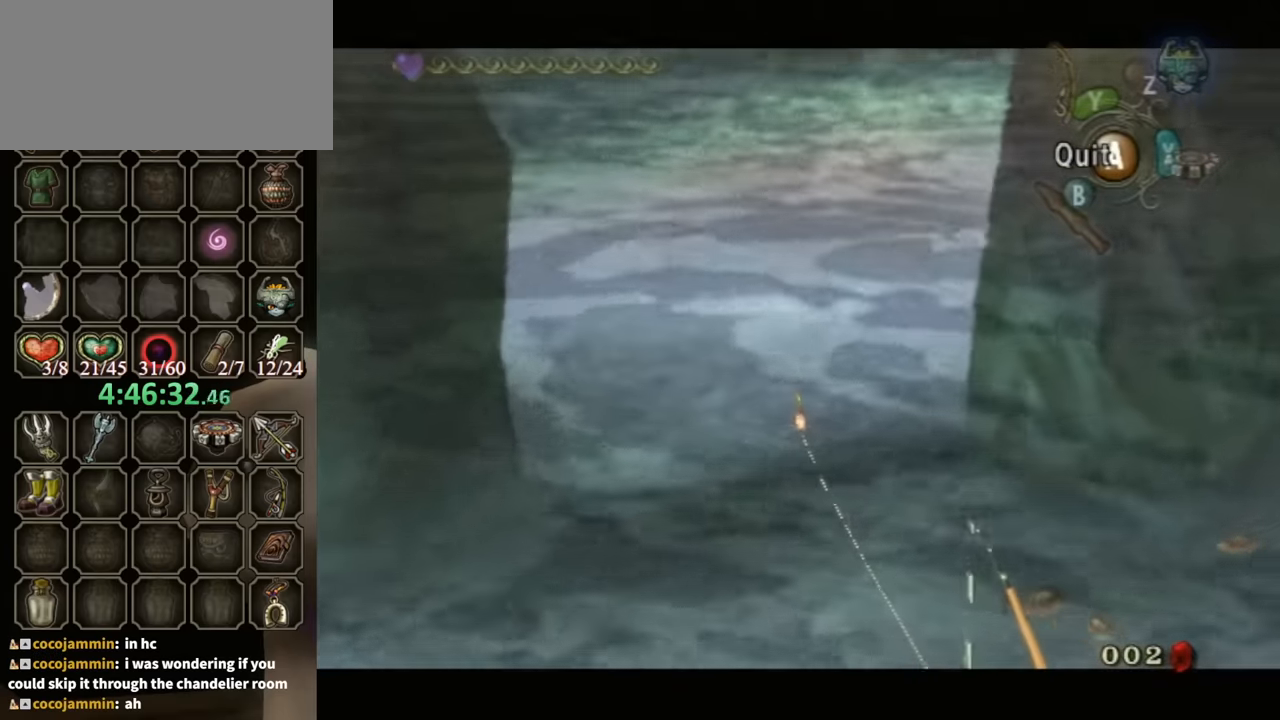
{"buttons": [], "left_stick": "center", "right_stick": "center", "events": []}
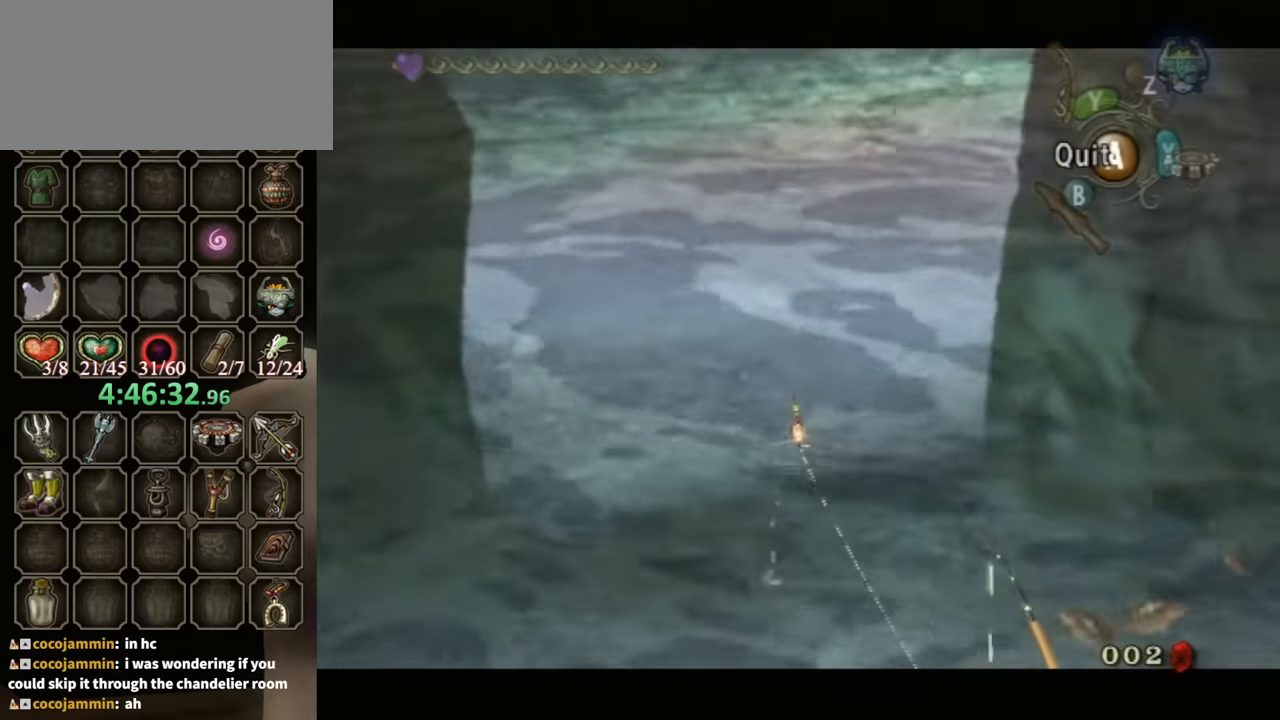
{"buttons": [], "left_stick": "center", "right_stick": "center", "events": []}
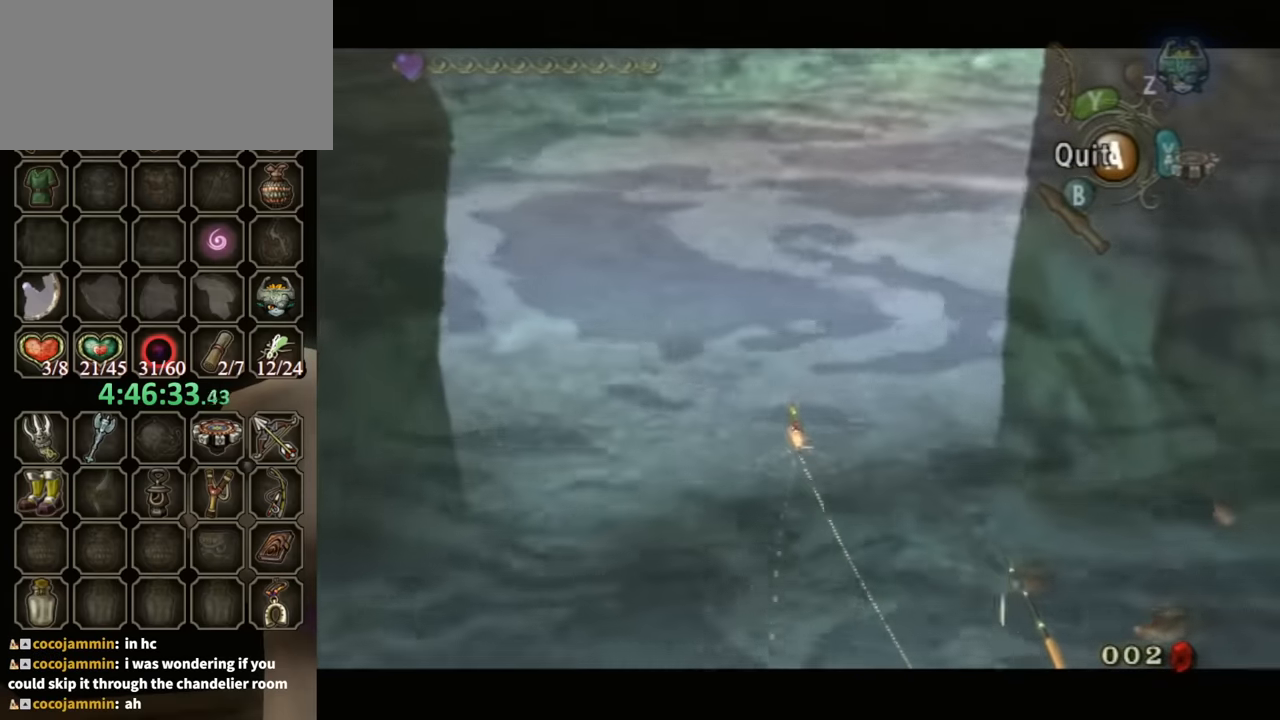
{"buttons": [], "left_stick": "center", "right_stick": "center", "events": []}
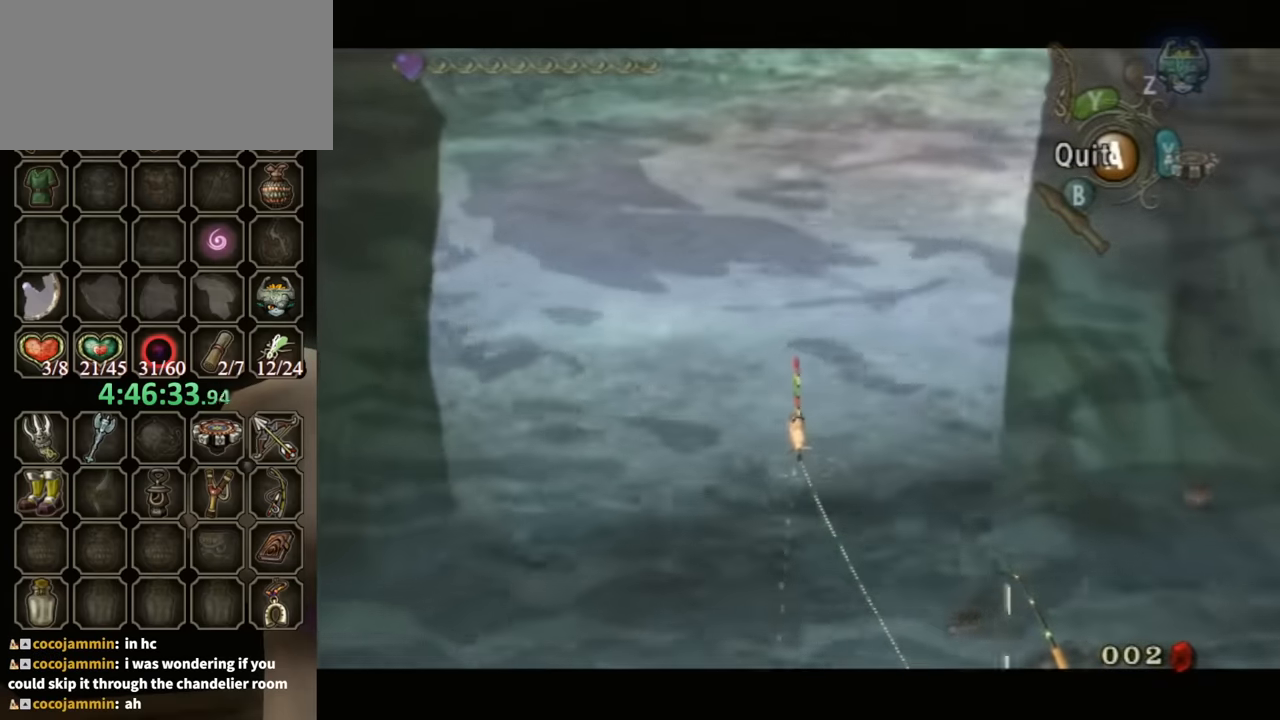
{"buttons": [], "left_stick": "center", "right_stick": "center", "events": []}
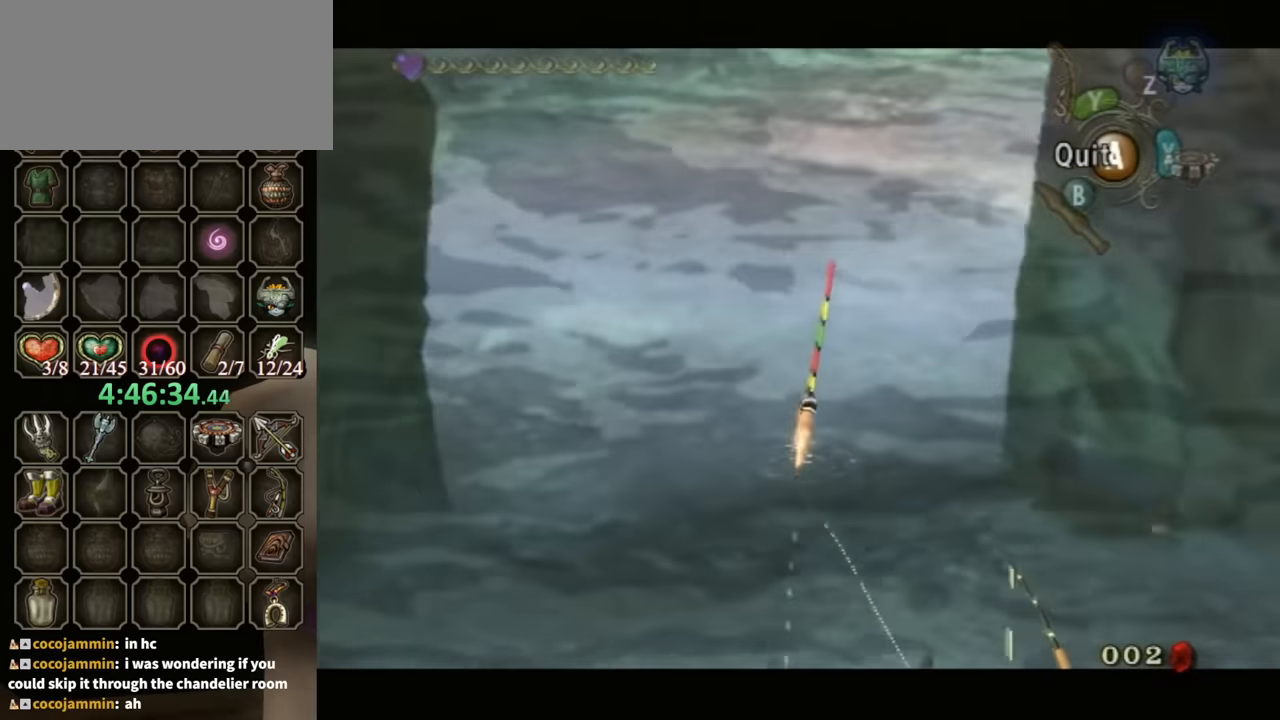
{"buttons": [], "left_stick": "center", "right_stick": "center", "events": []}
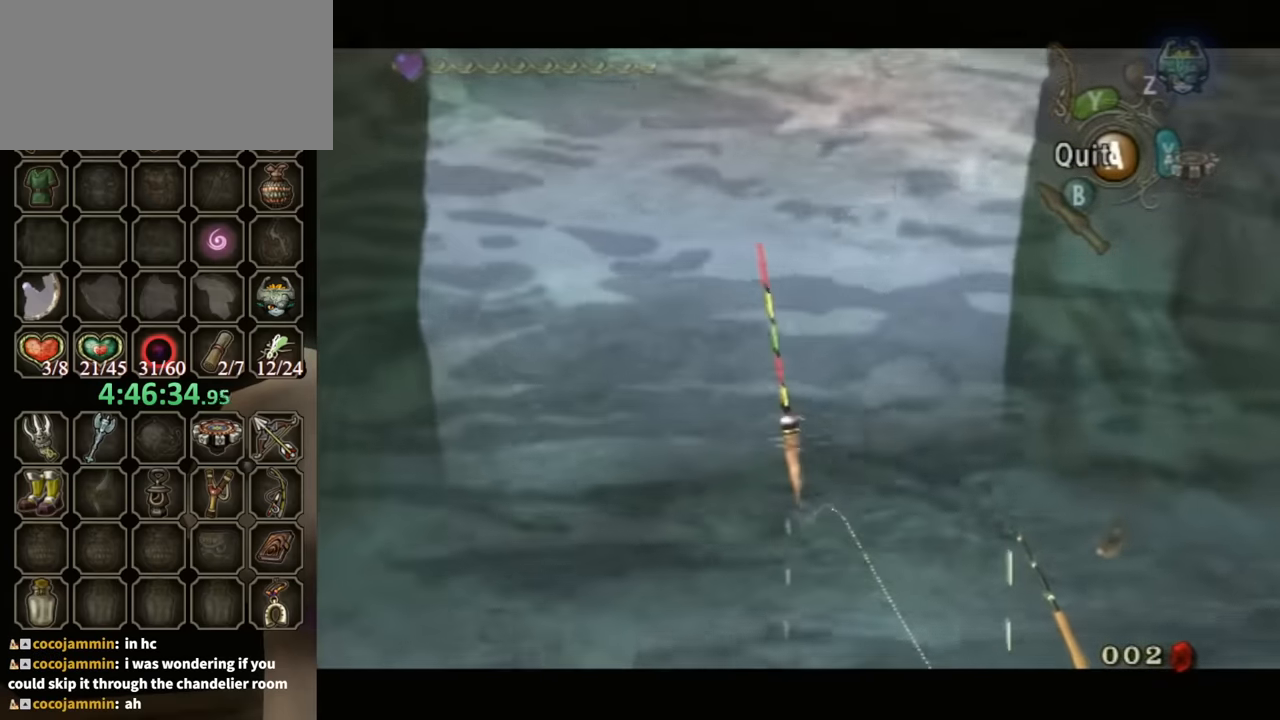
{"buttons": [], "left_stick": "center", "right_stick": "down", "events": [[400, "right_stick", "down"]]}
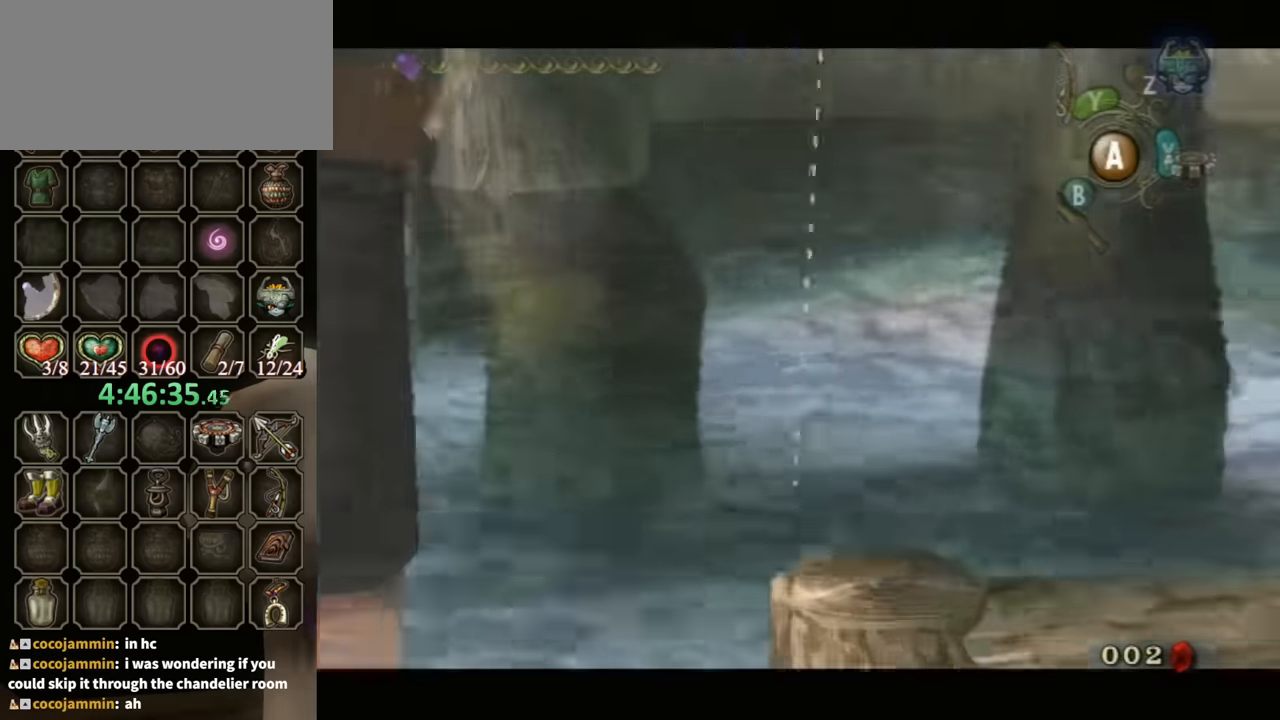
{"buttons": [], "left_stick": "center", "right_stick": "down", "events": []}
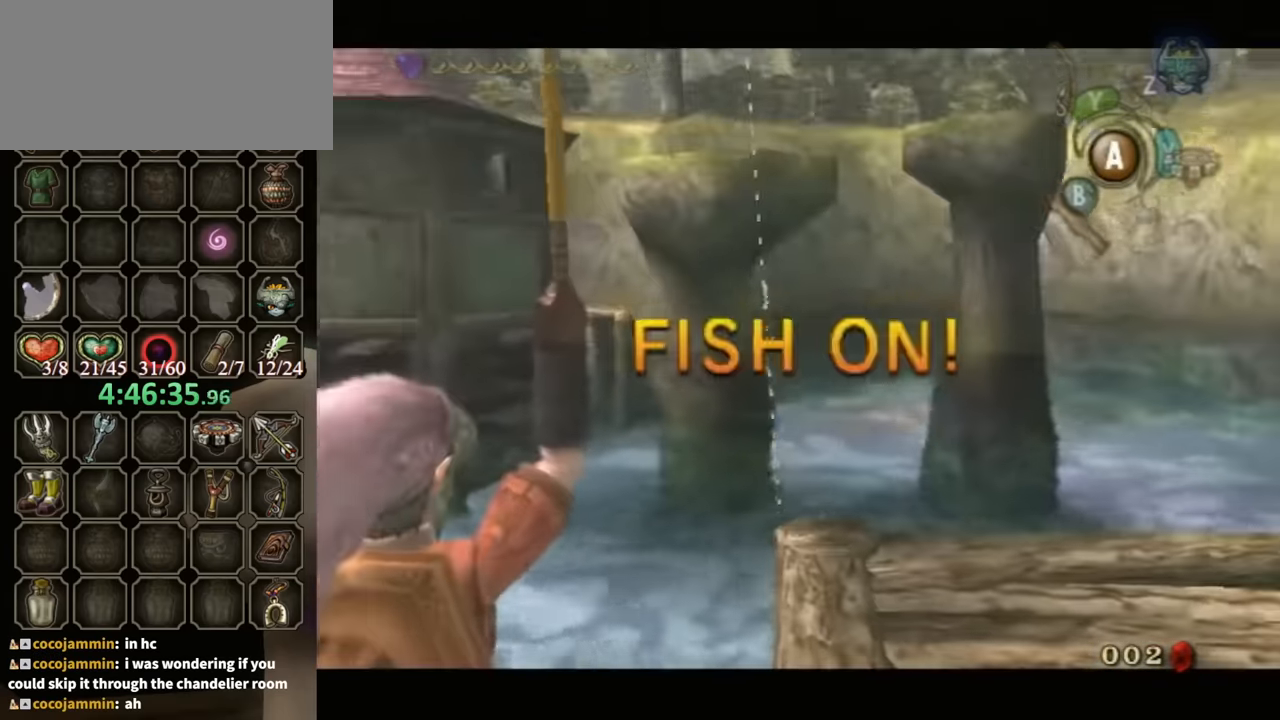
{"buttons": [], "left_stick": "center", "right_stick": "down", "events": []}
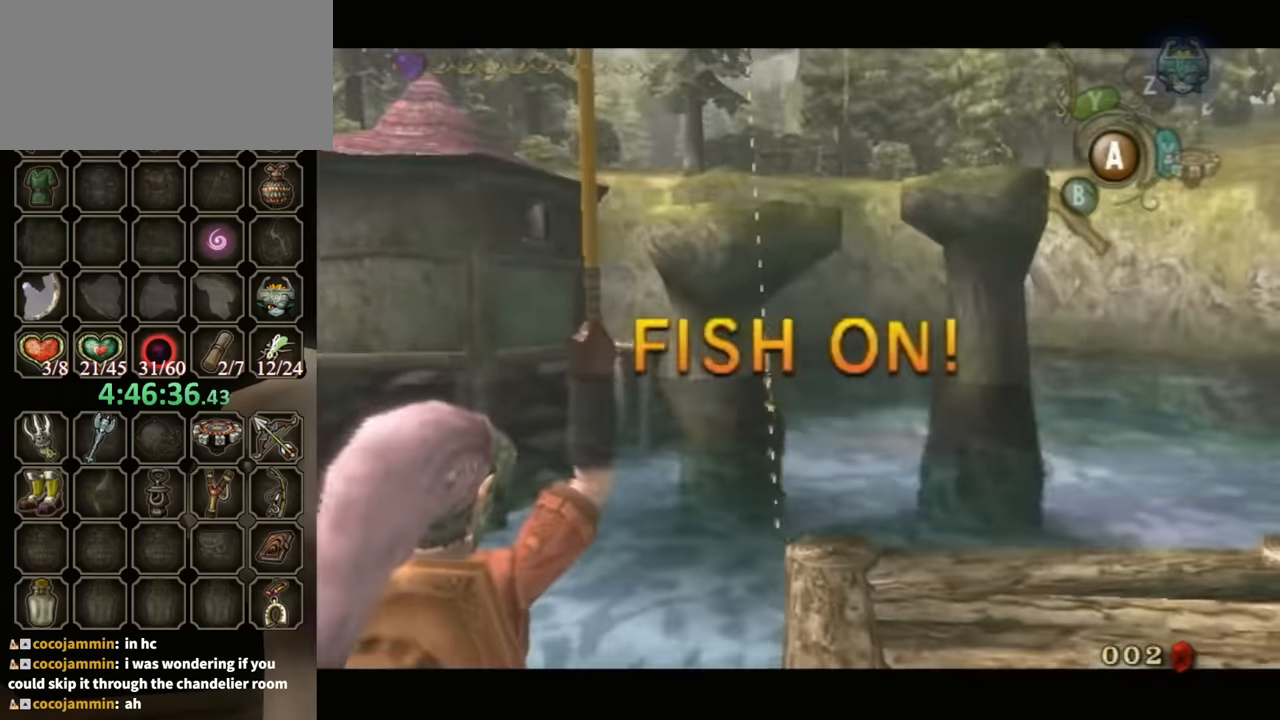
{"buttons": [], "left_stick": "center", "right_stick": "down", "events": []}
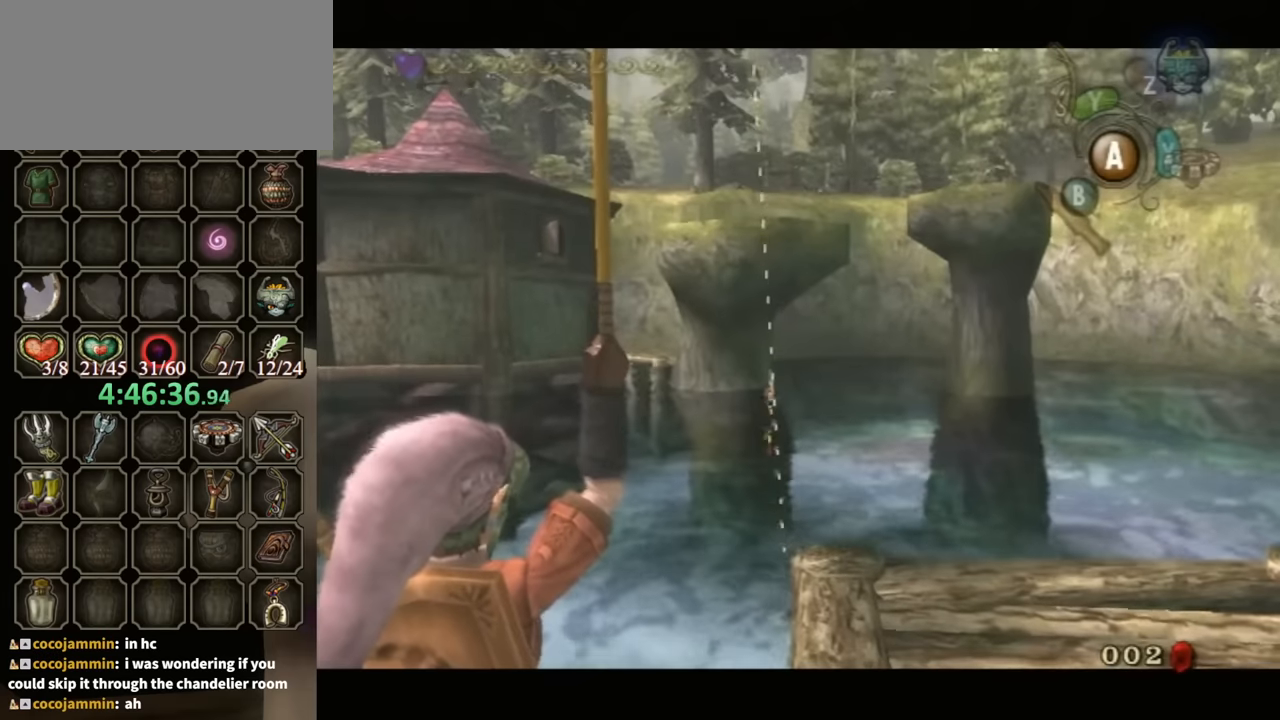
{"buttons": [], "left_stick": "center", "right_stick": "down", "events": []}
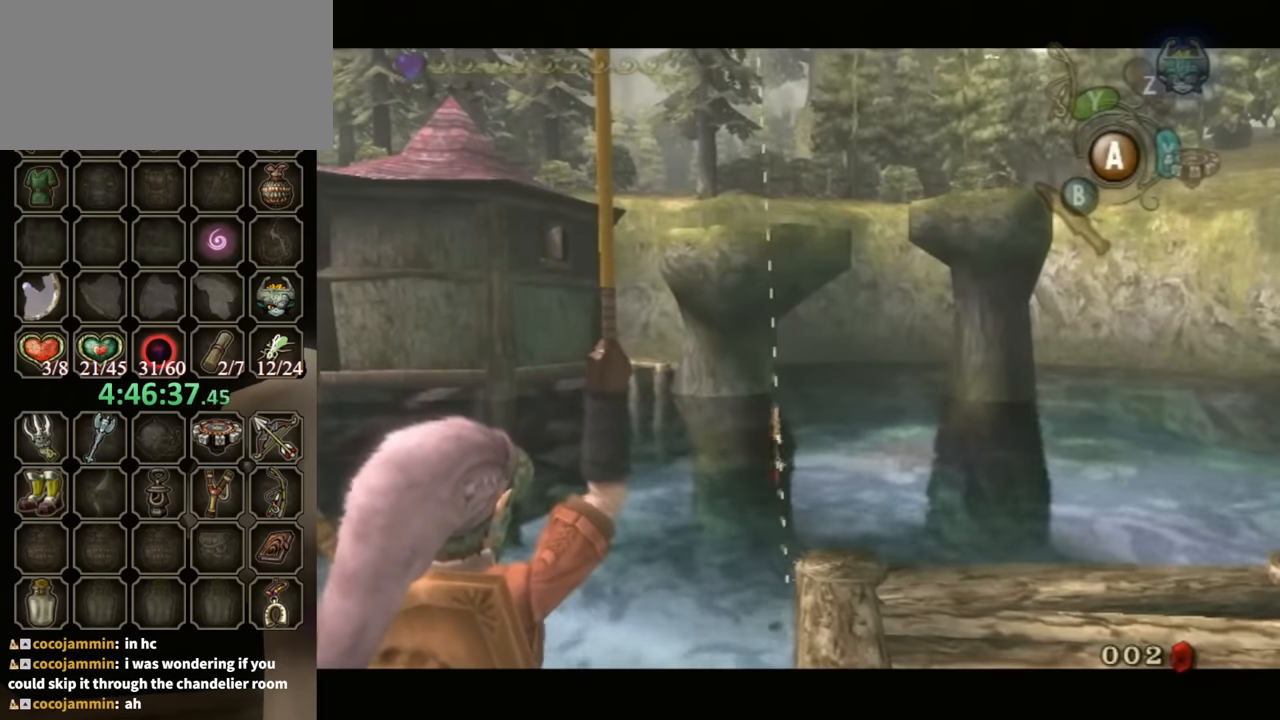
{"buttons": [], "left_stick": "center", "right_stick": "down", "events": []}
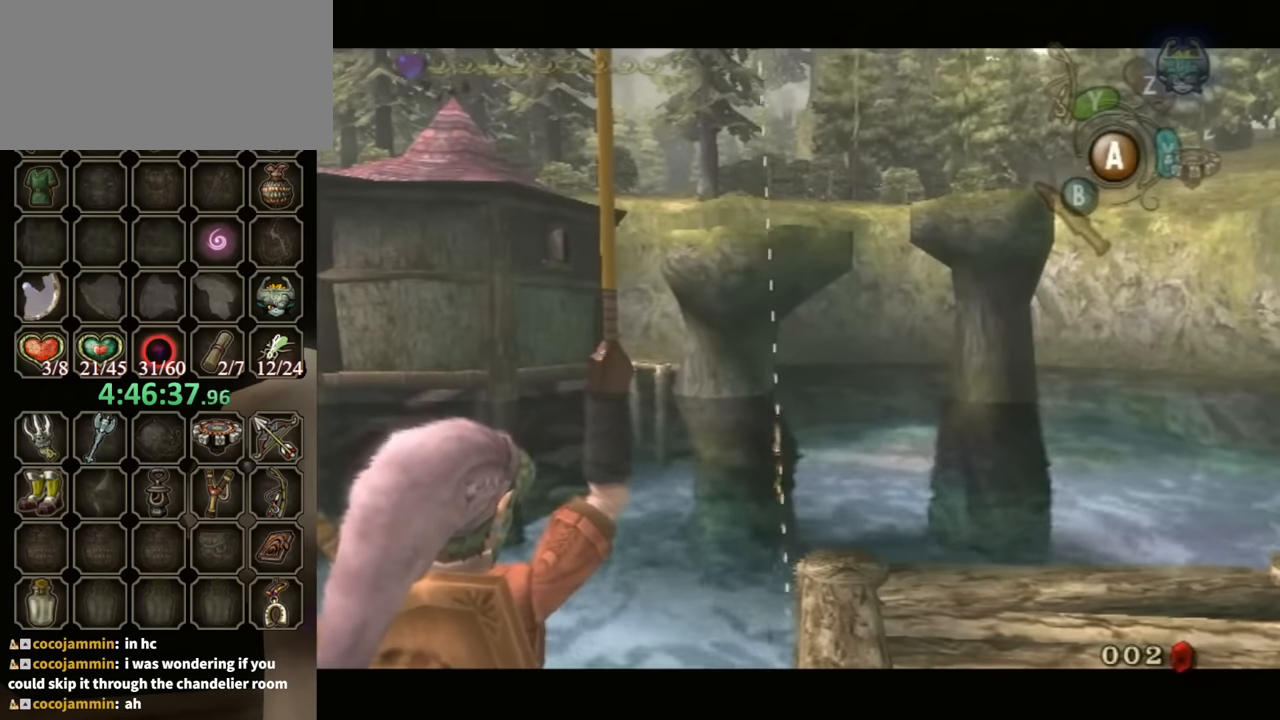
{"buttons": [], "left_stick": "center", "right_stick": "down", "events": []}
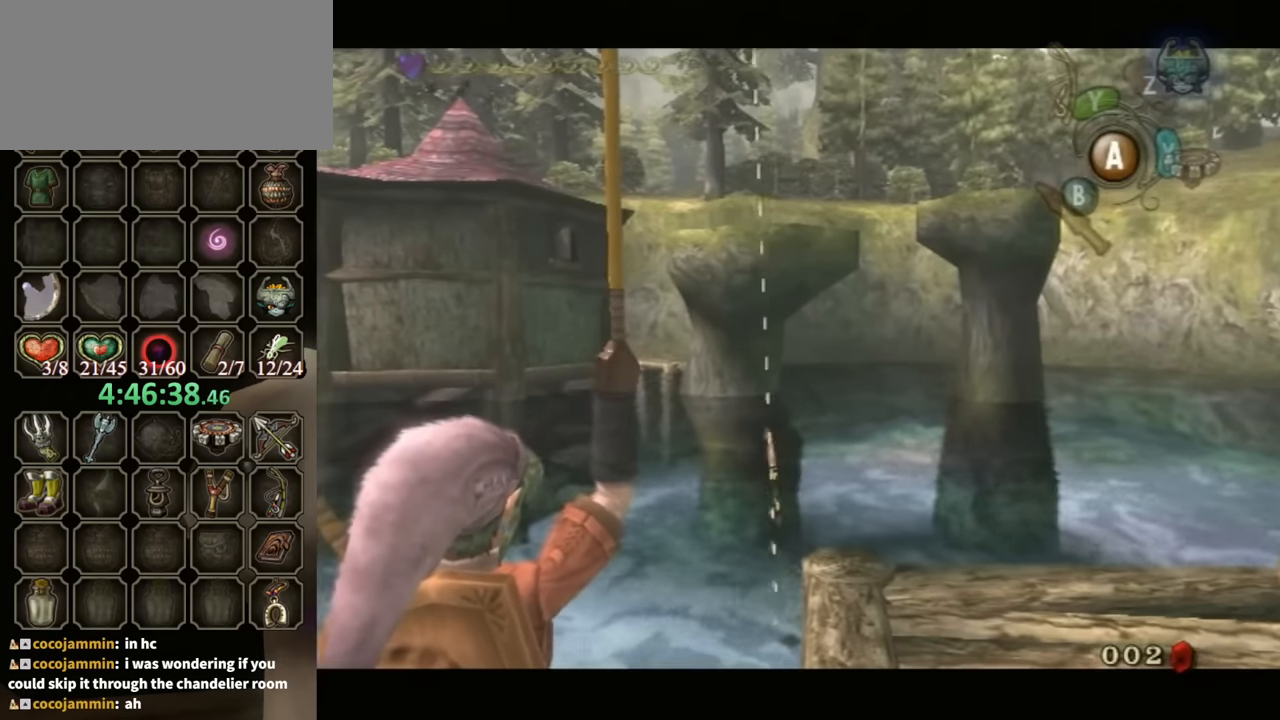
{"buttons": [], "left_stick": "center", "right_stick": "down", "events": []}
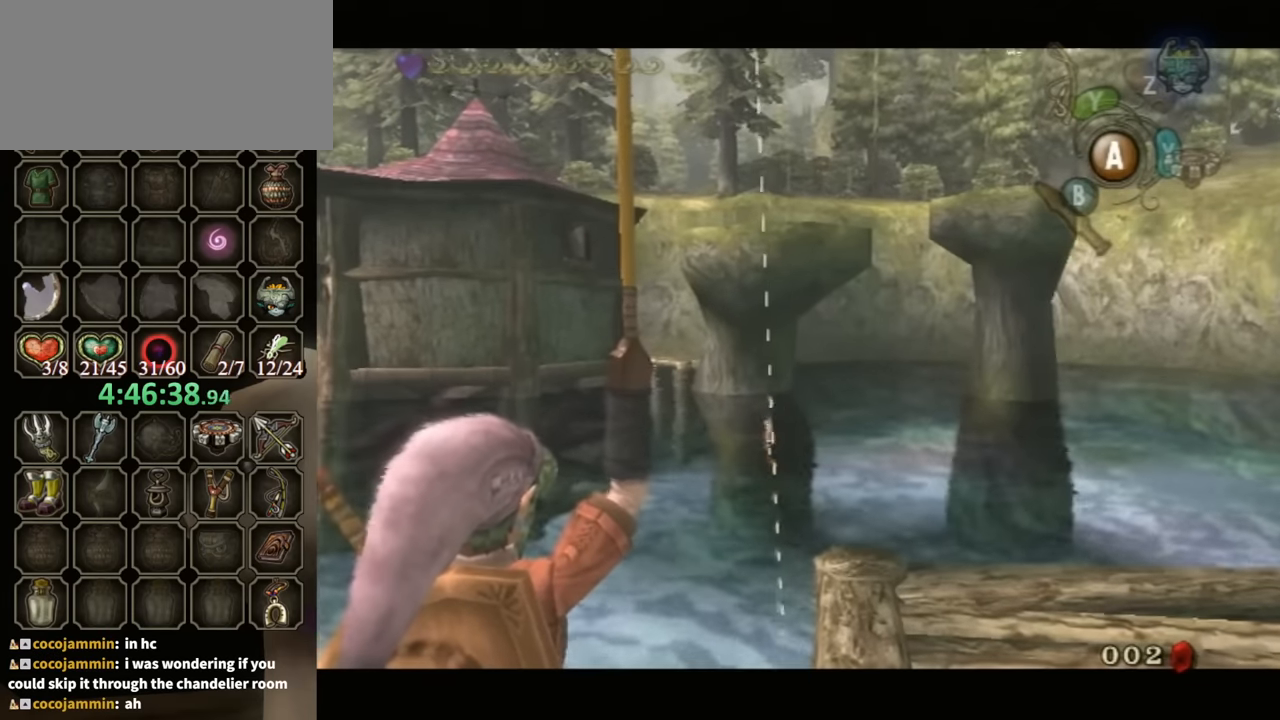
{"buttons": [], "left_stick": "center", "right_stick": "down", "events": []}
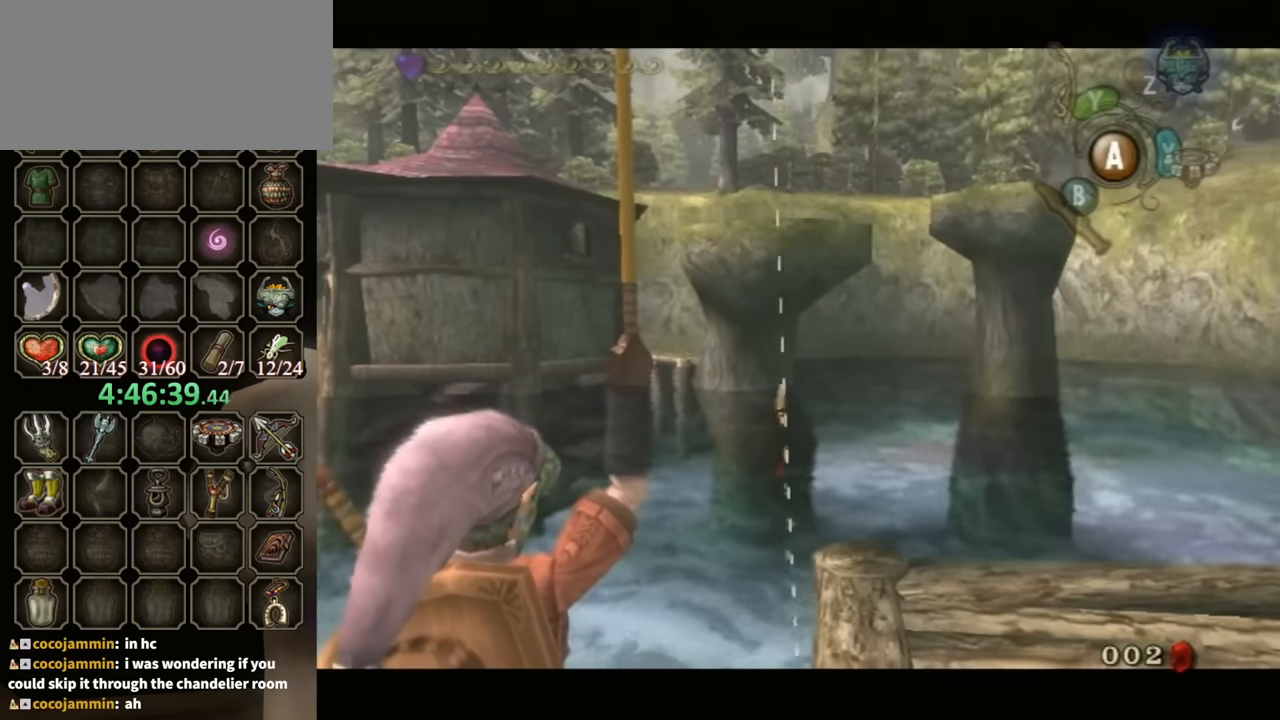
{"buttons": [], "left_stick": "center", "right_stick": "down", "events": []}
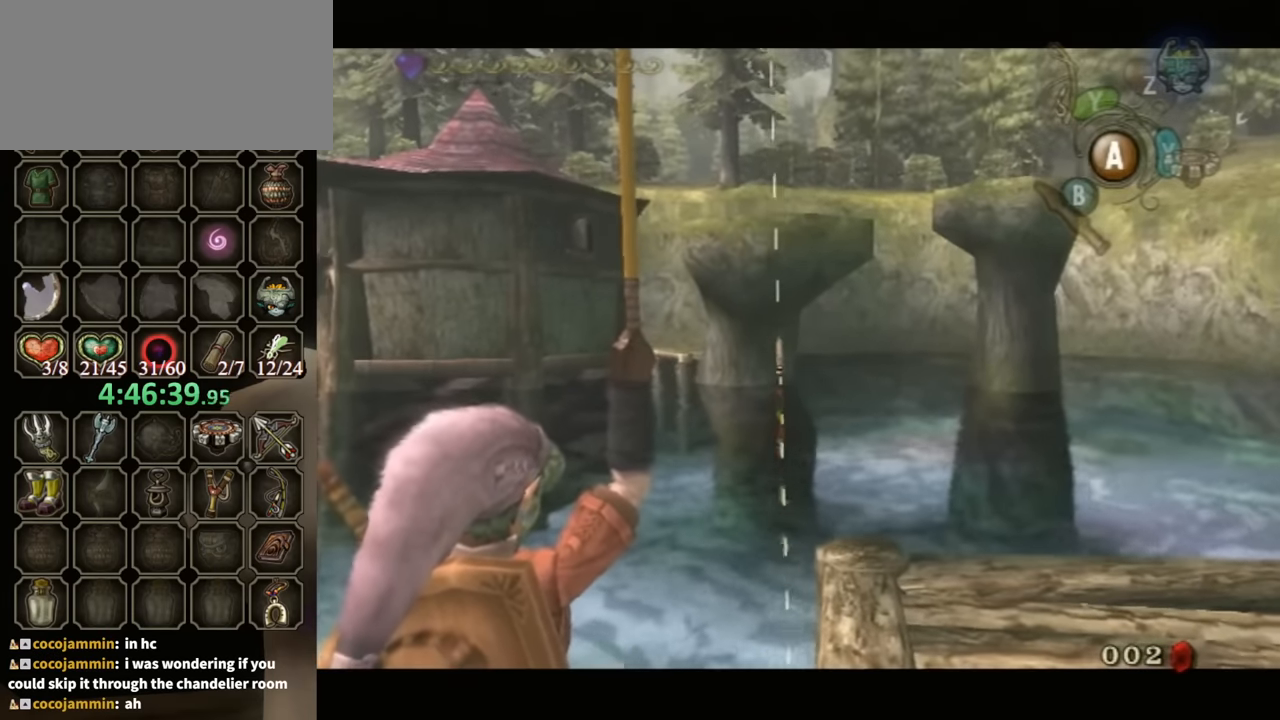
{"buttons": [], "left_stick": "center", "right_stick": "down", "events": []}
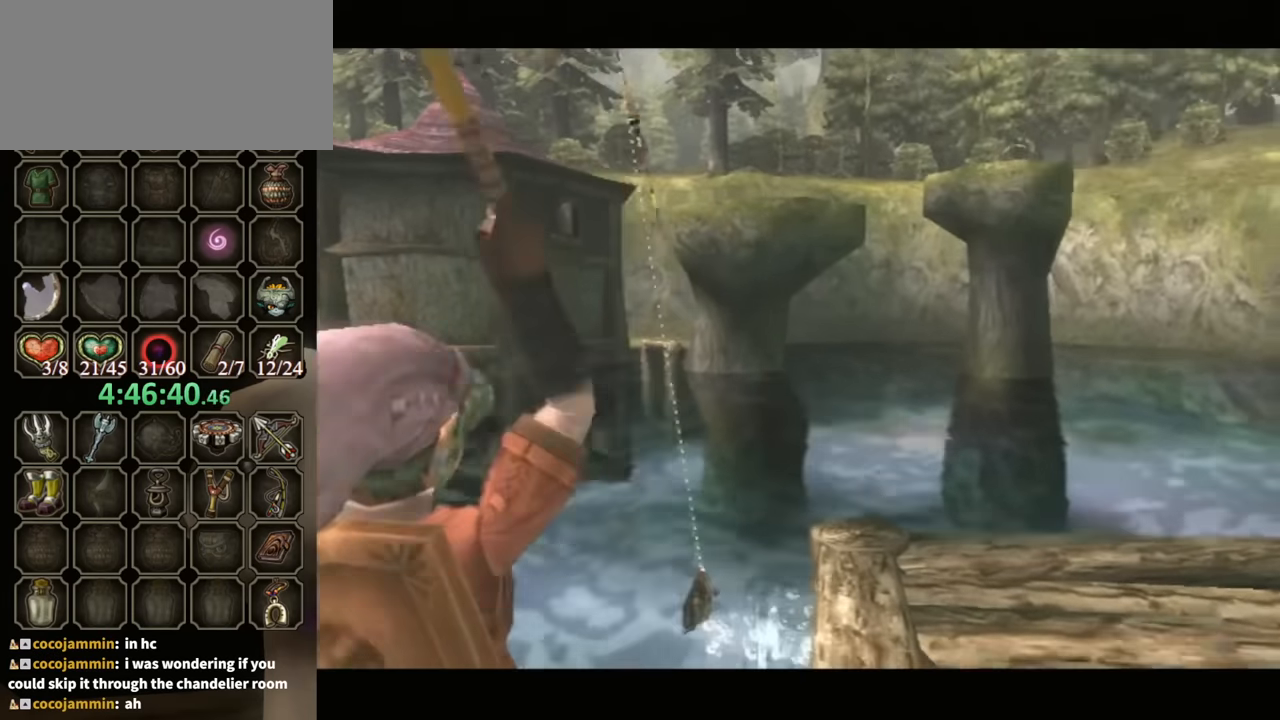
{"buttons": [], "left_stick": "center", "right_stick": "center", "events": [[366, "right_stick", "center"]]}
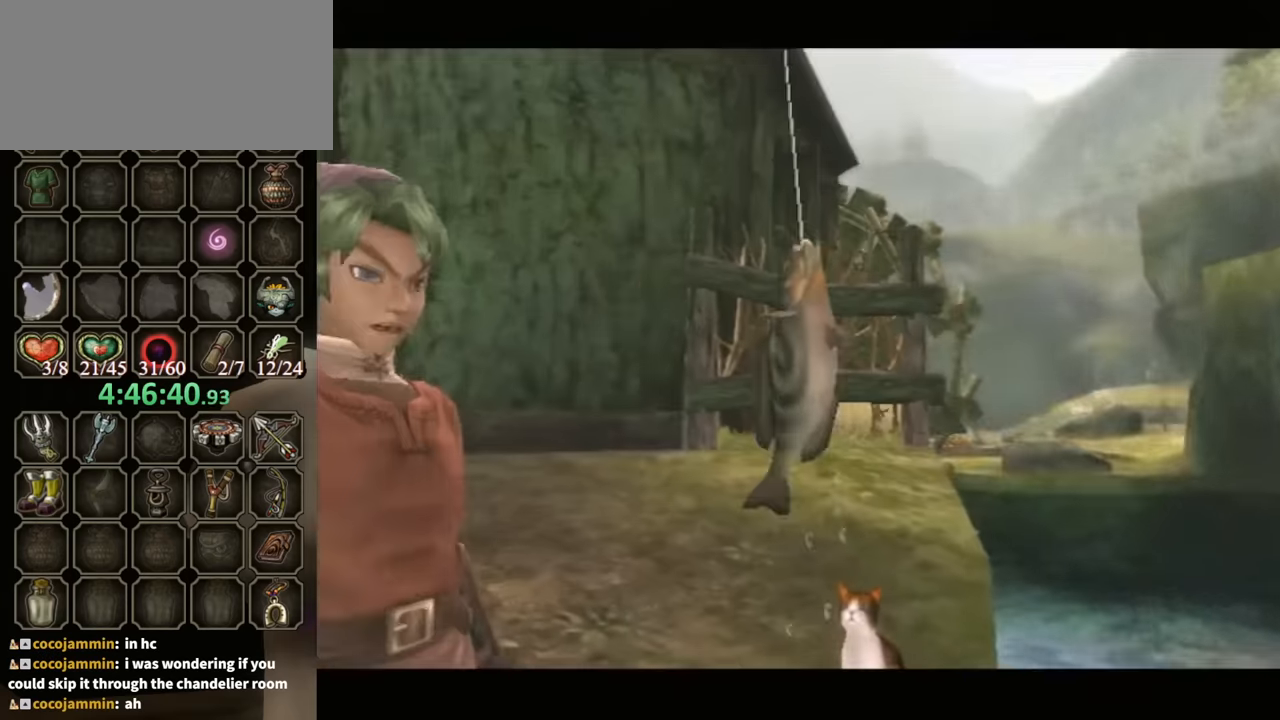
{"buttons": ["B"], "left_stick": "center", "right_stick": "center", "events": [[133, "B", "down"]]}
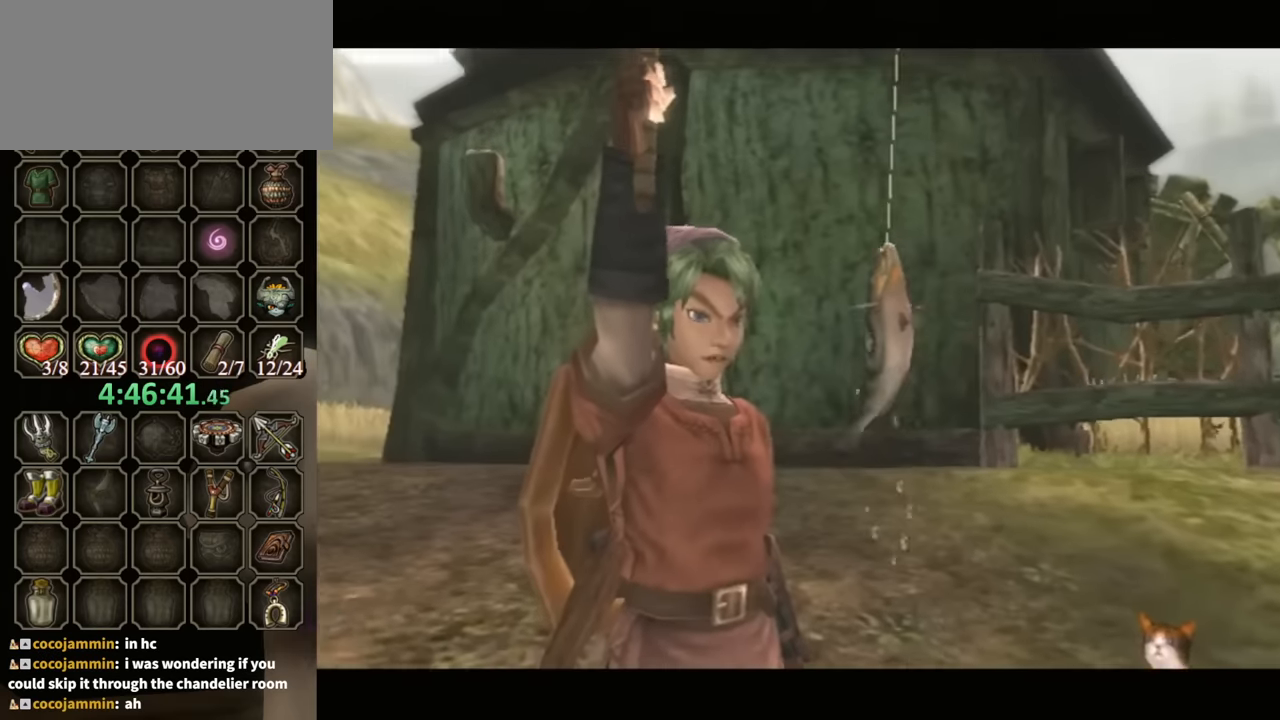
{"buttons": ["B"], "left_stick": "center", "right_stick": "center", "events": []}
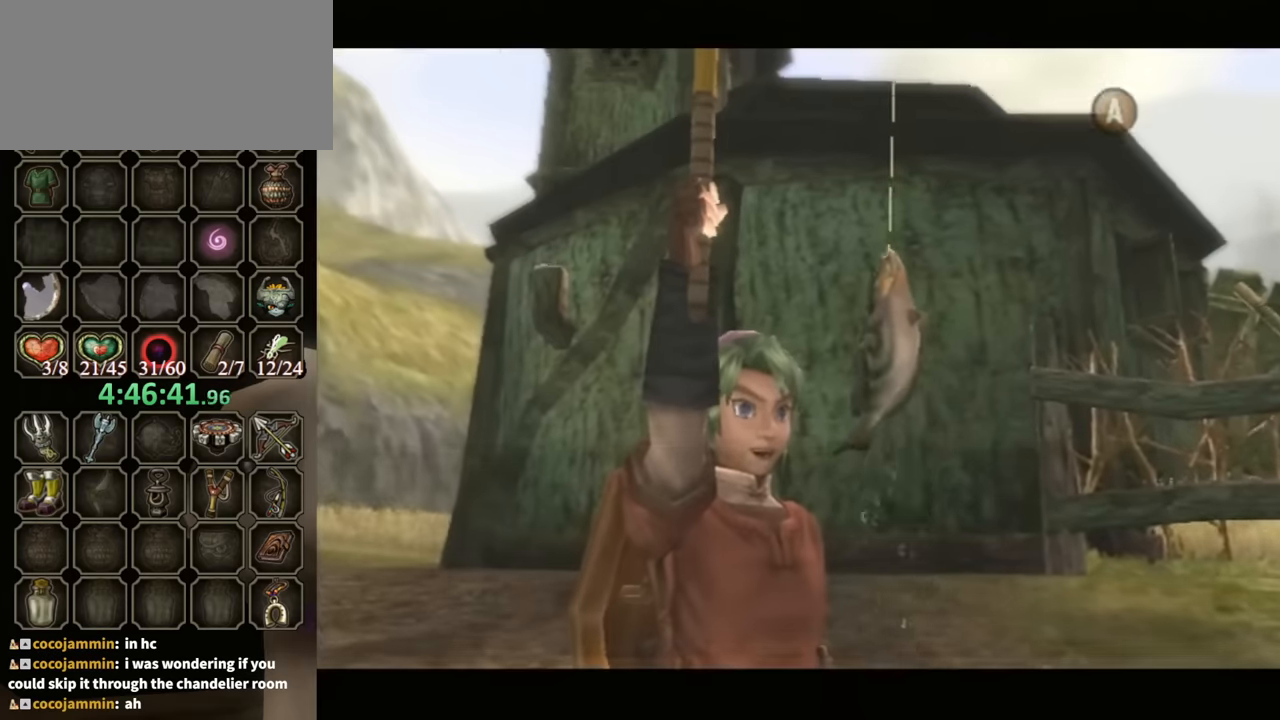
{"buttons": ["B"], "left_stick": "center", "right_stick": "center", "events": []}
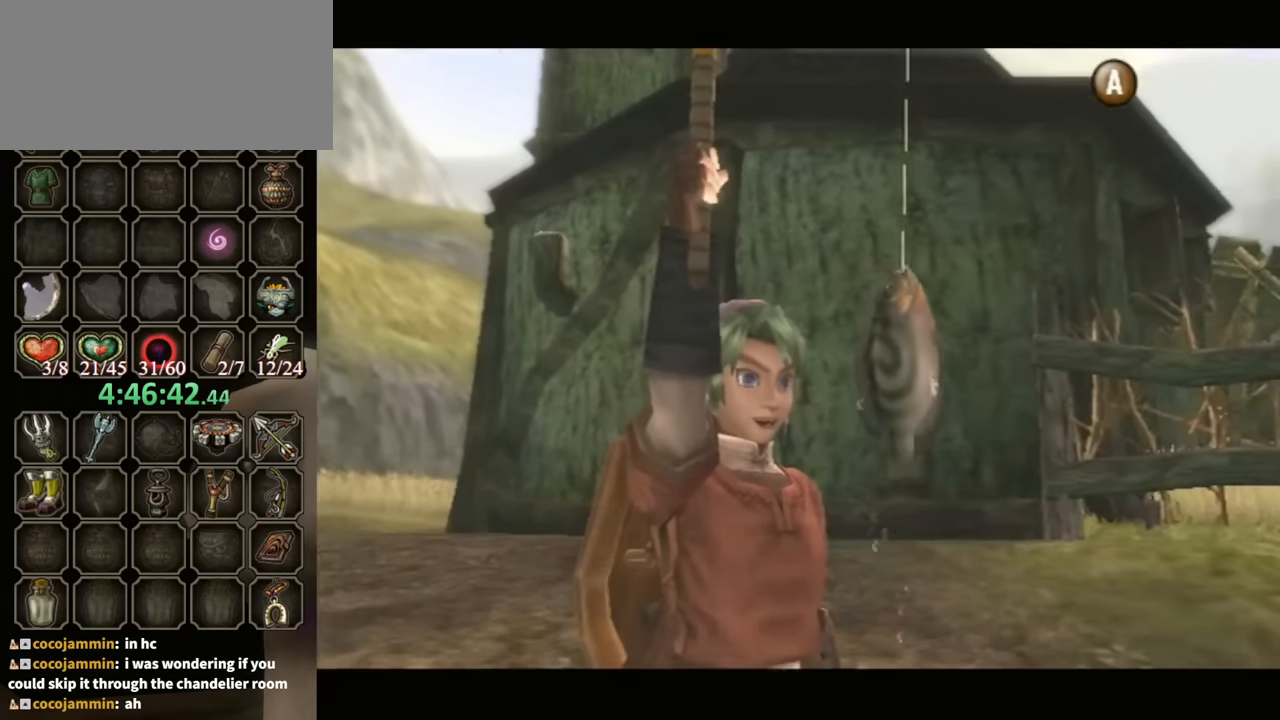
{"buttons": [], "left_stick": "center", "right_stick": "center", "events": [[433, "B", "up"]]}